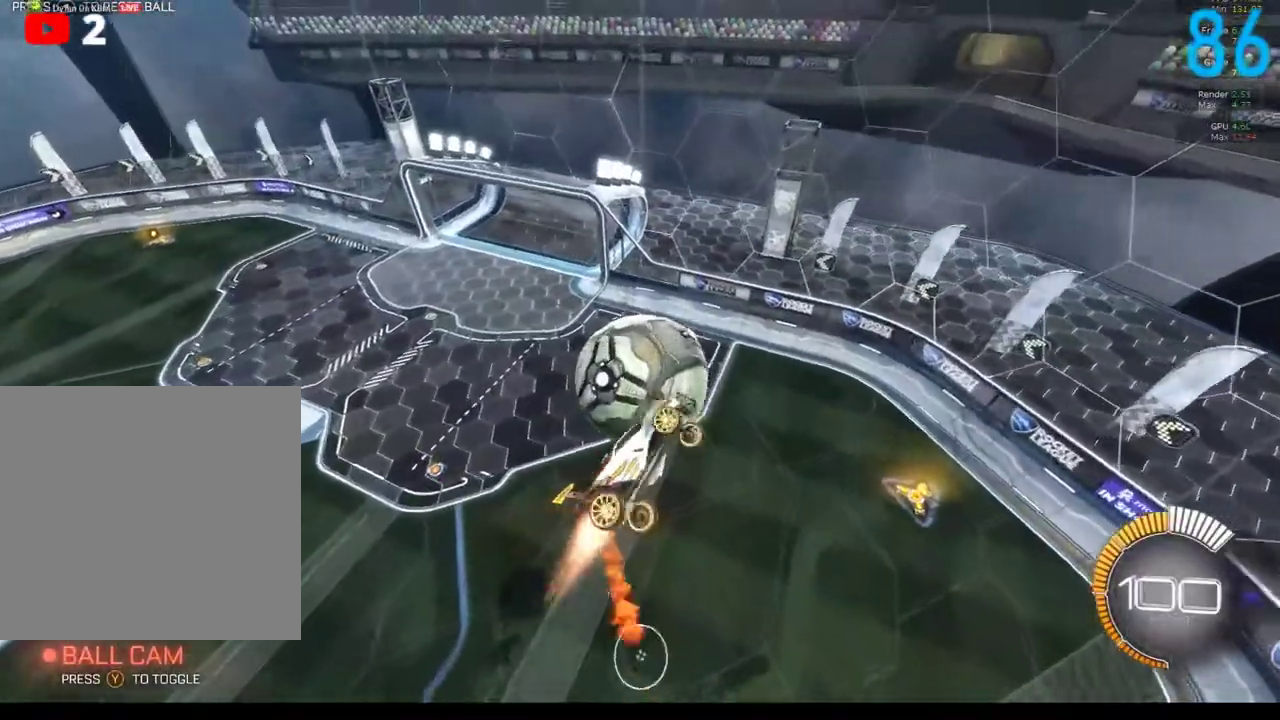
Gameplay with a controller (Xbox layout); each line is a JSON object with the inputs held at the frame after it. "events" lists button and stick changes between this image and that frame as [ms after this image, input, new state], when the widget could be followed in between. Not read: L1 R1.
{"buttons": [], "left_stick": "up-right", "right_stick": "center", "events": [[83, "left_stick", "right"], [117, "B", "up"], [167, "left_stick", "up-right"]]}
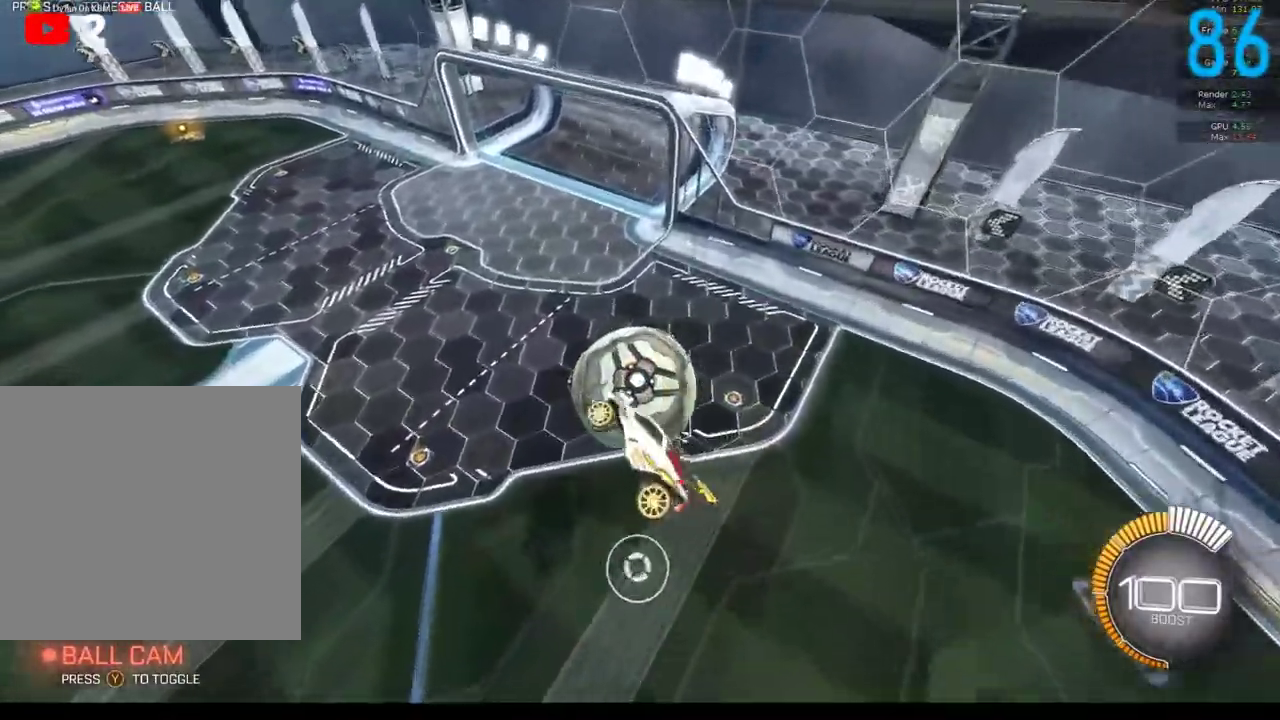
{"buttons": ["B", "R2"], "left_stick": "up", "right_stick": "center", "events": [[50, "B", "down"], [117, "R2", "down"], [183, "B", "up"], [217, "left_stick", "up"], [283, "B", "down"], [350, "left_stick", "center"], [467, "left_stick", "up"]]}
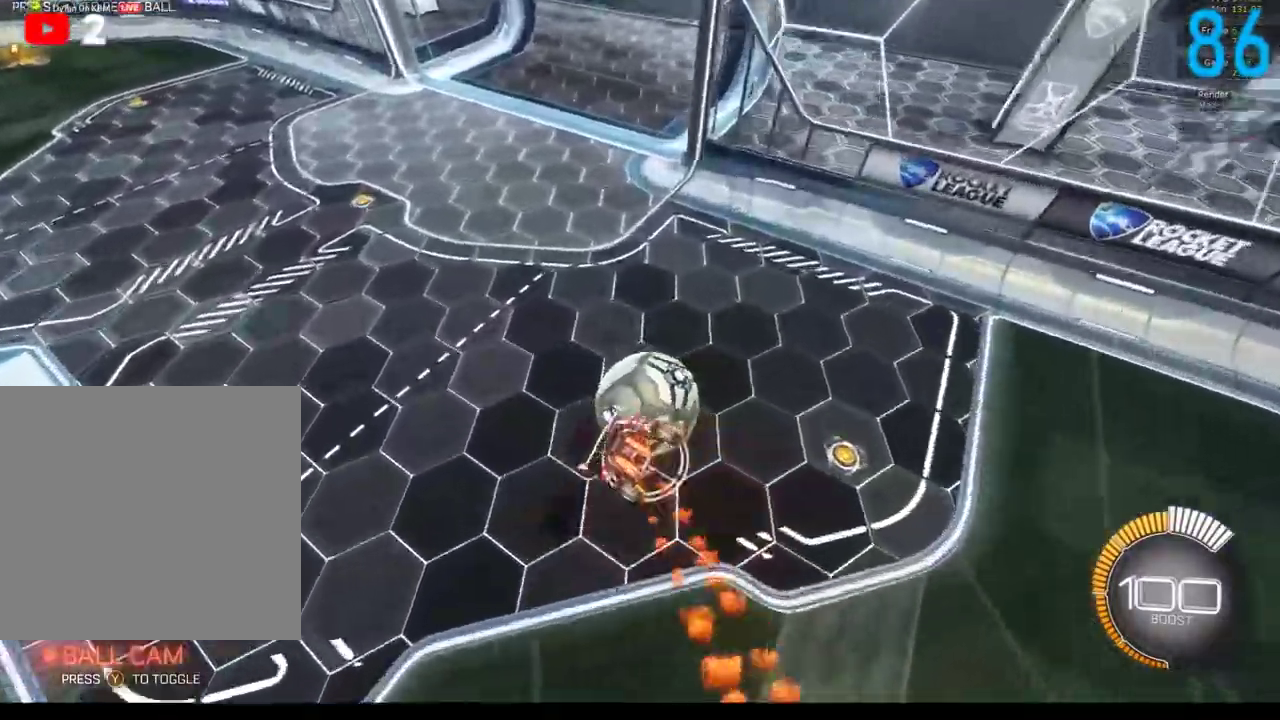
{"buttons": ["B"], "left_stick": "down", "right_stick": "center", "events": [[17, "A", "down"], [117, "A", "up"], [117, "left_stick", "down"], [383, "R2", "up"]]}
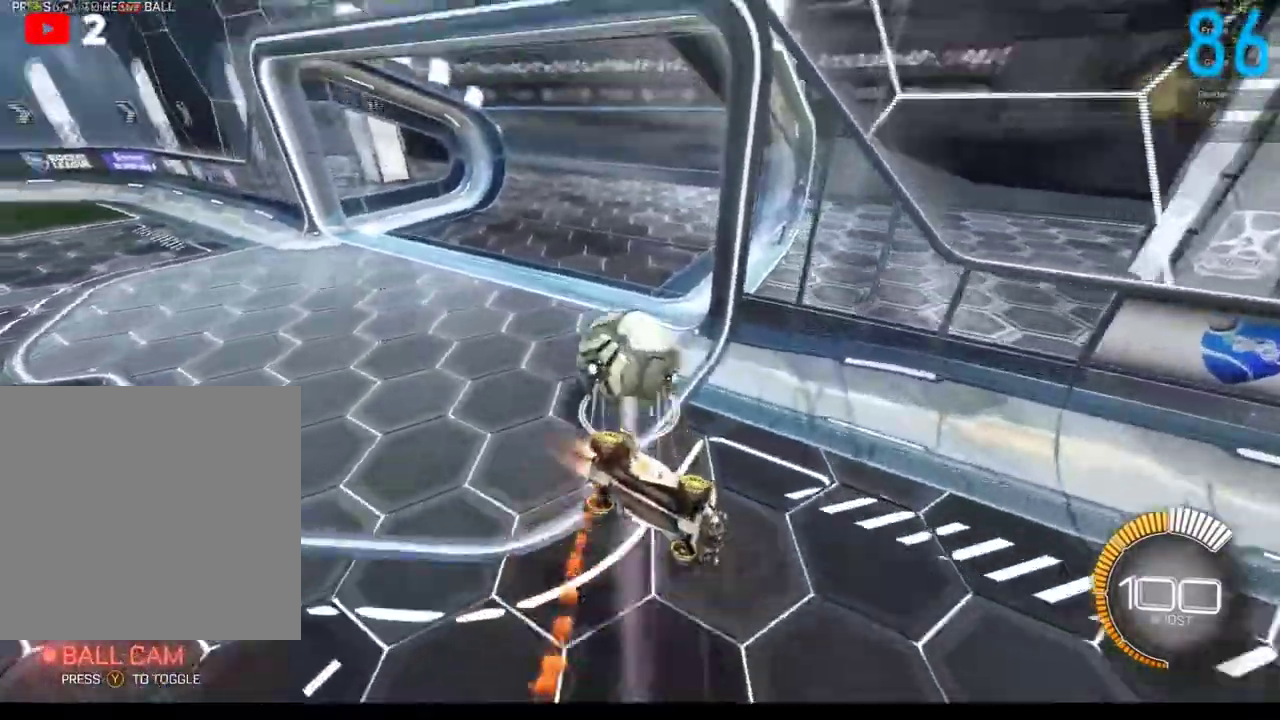
{"buttons": ["B"], "left_stick": "center", "right_stick": "center", "events": [[33, "left_stick", "center"], [117, "SELECT", "down"], [250, "SELECT", "up"]]}
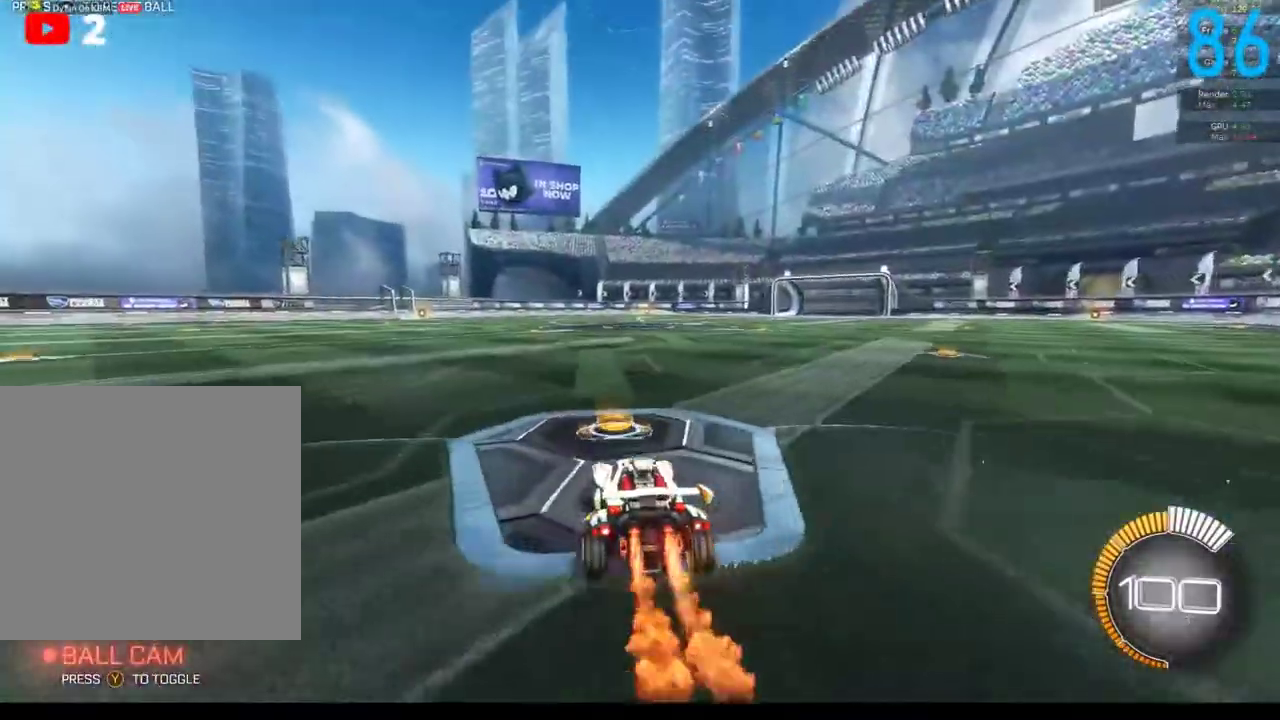
{"buttons": ["A", "B"], "left_stick": "up", "right_stick": "center", "events": [[133, "left_stick", "right"], [217, "A", "down"], [217, "left_stick", "up-right"], [283, "A", "up"], [417, "A", "down"], [467, "left_stick", "up"]]}
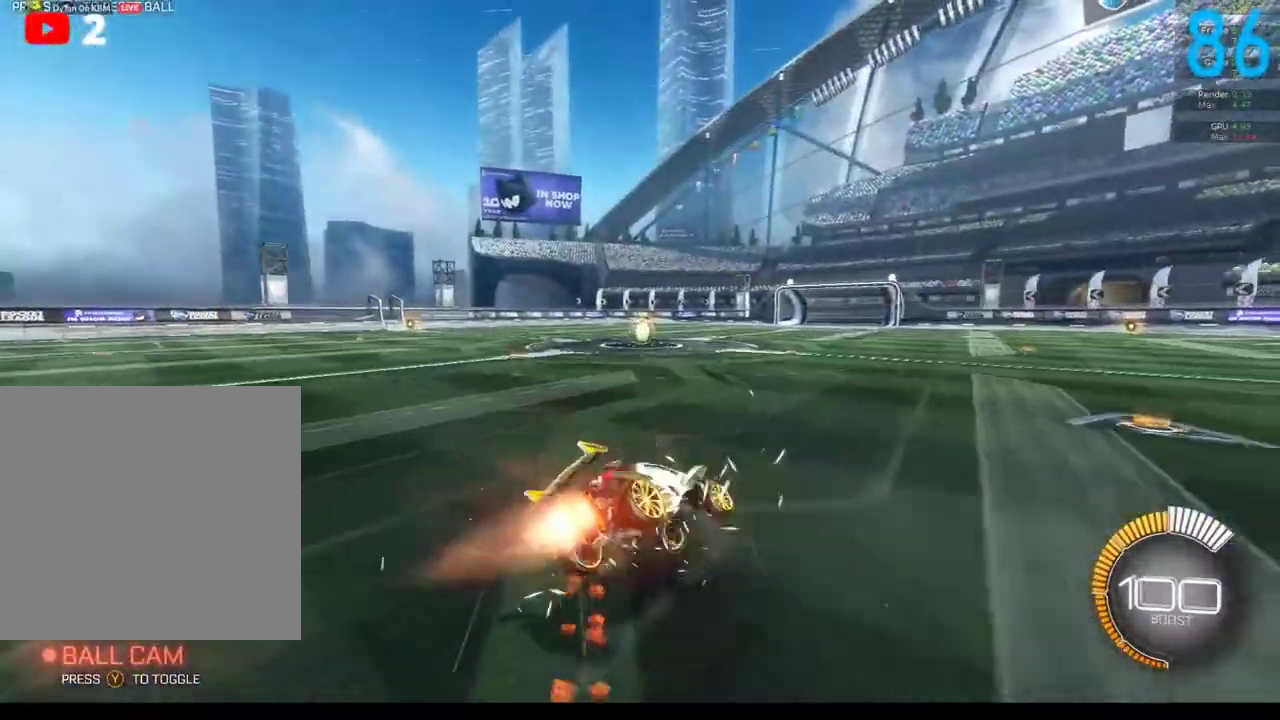
{"buttons": [], "left_stick": "up-left", "right_stick": "center"}
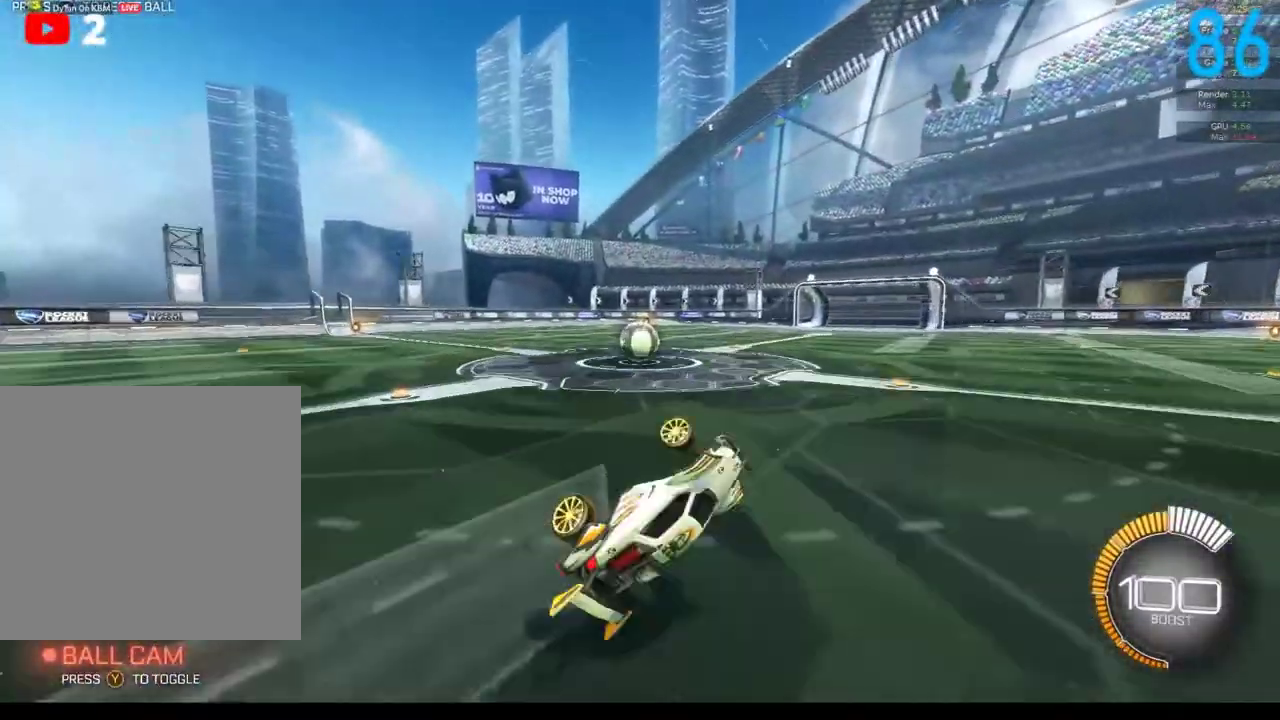
{"buttons": ["L2"], "left_stick": "down-left", "right_stick": "center"}
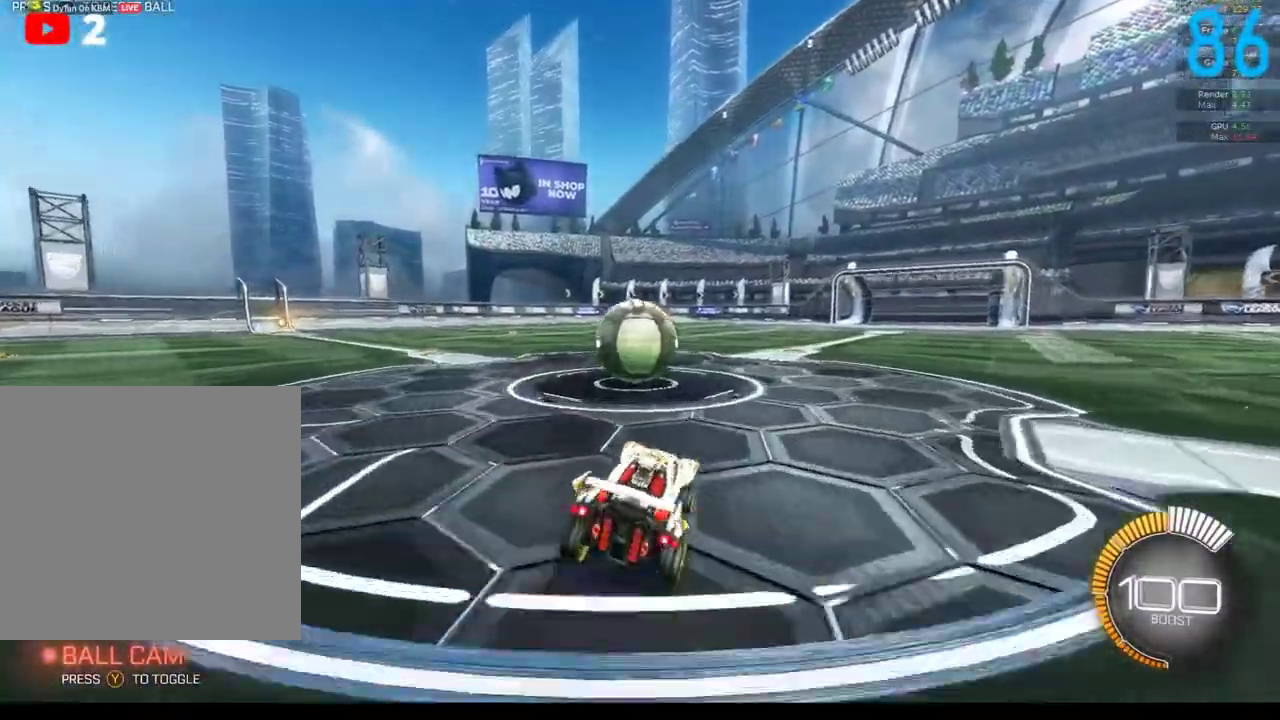
{"buttons": [], "left_stick": "center", "right_stick": "center"}
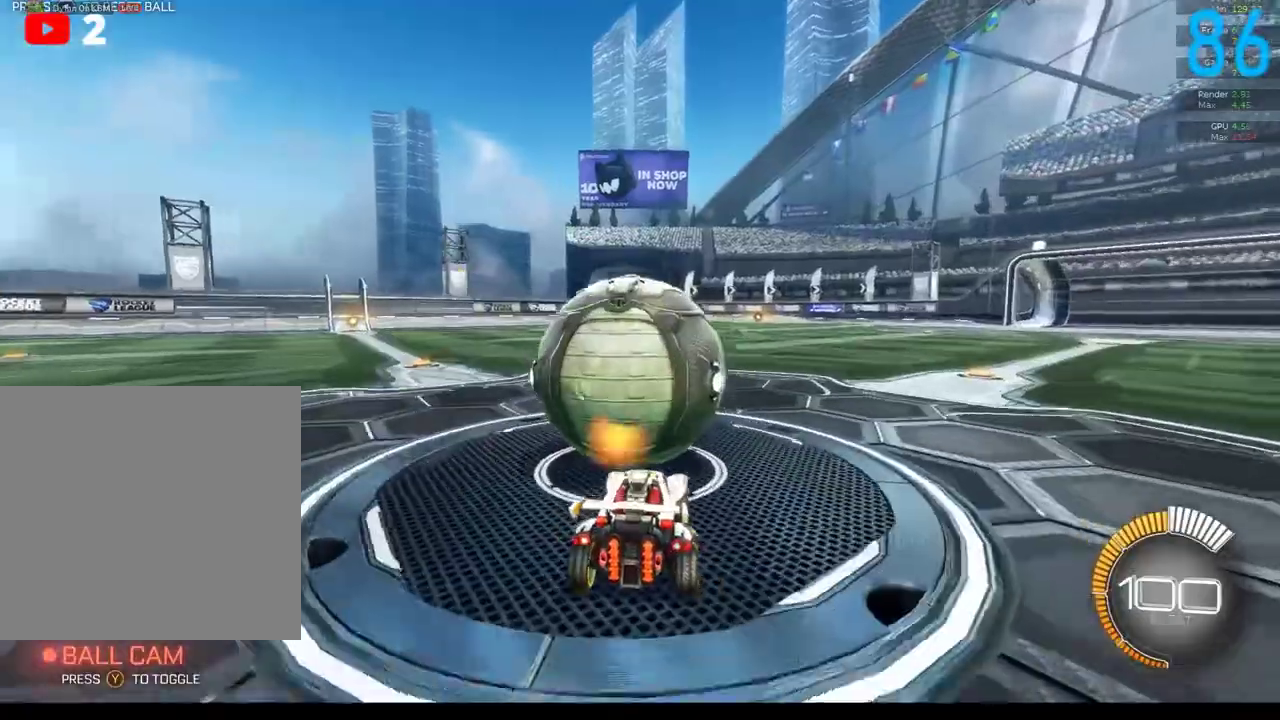
{"buttons": [], "left_stick": "center", "right_stick": "center", "events": [[83, "R2", "down"], [100, "B", "down"], [350, "B", "up"], [367, "R2", "up"], [367, "left_stick", "right"], [417, "left_stick", "center"]]}
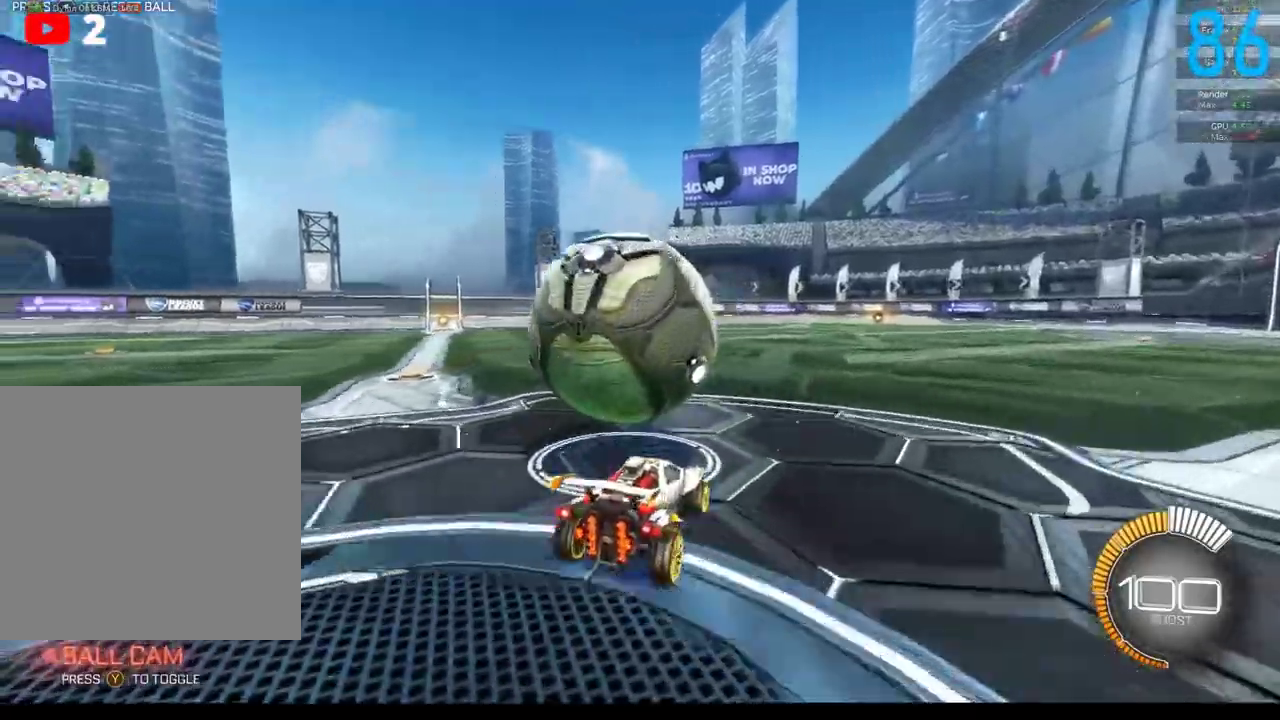
{"buttons": ["B", "R2"], "left_stick": "center", "right_stick": "center", "events": [[133, "left_stick", "left"], [217, "B", "down"], [400, "left_stick", "center"], [500, "R2", "down"]]}
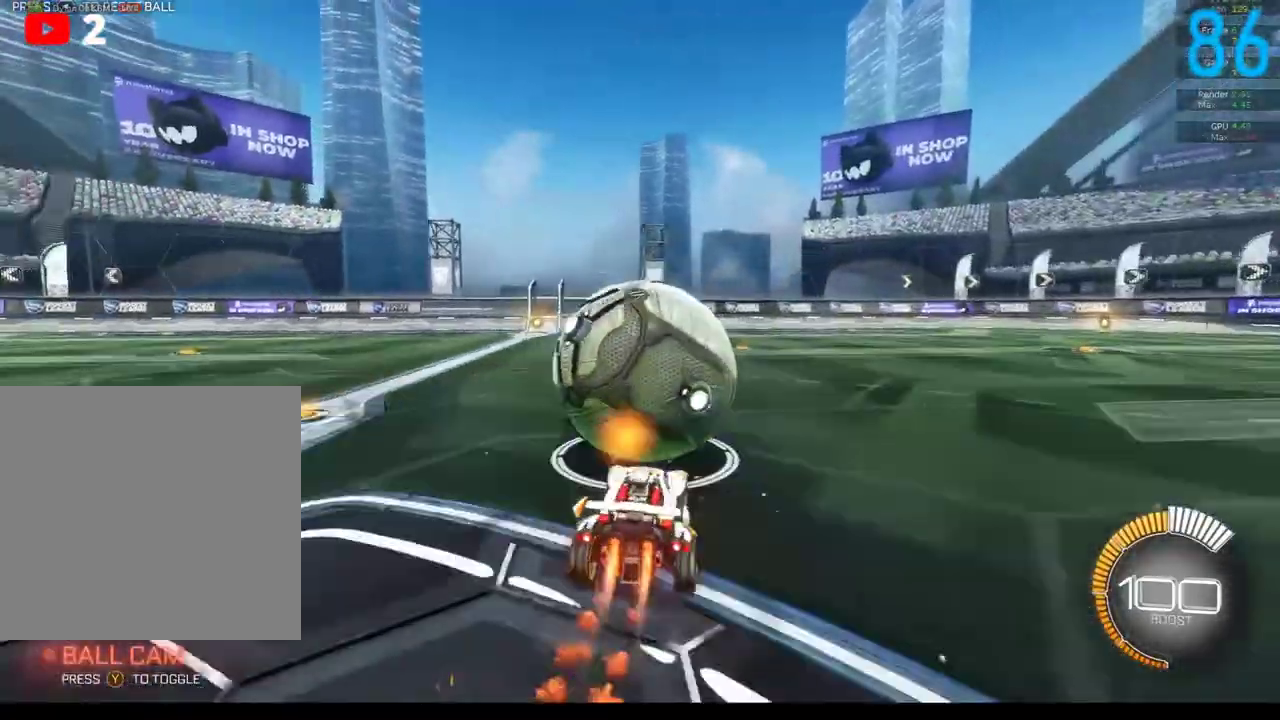
{"buttons": ["B", "R2"], "left_stick": "center", "right_stick": "center", "events": [[83, "left_stick", "right"], [133, "left_stick", "center"]]}
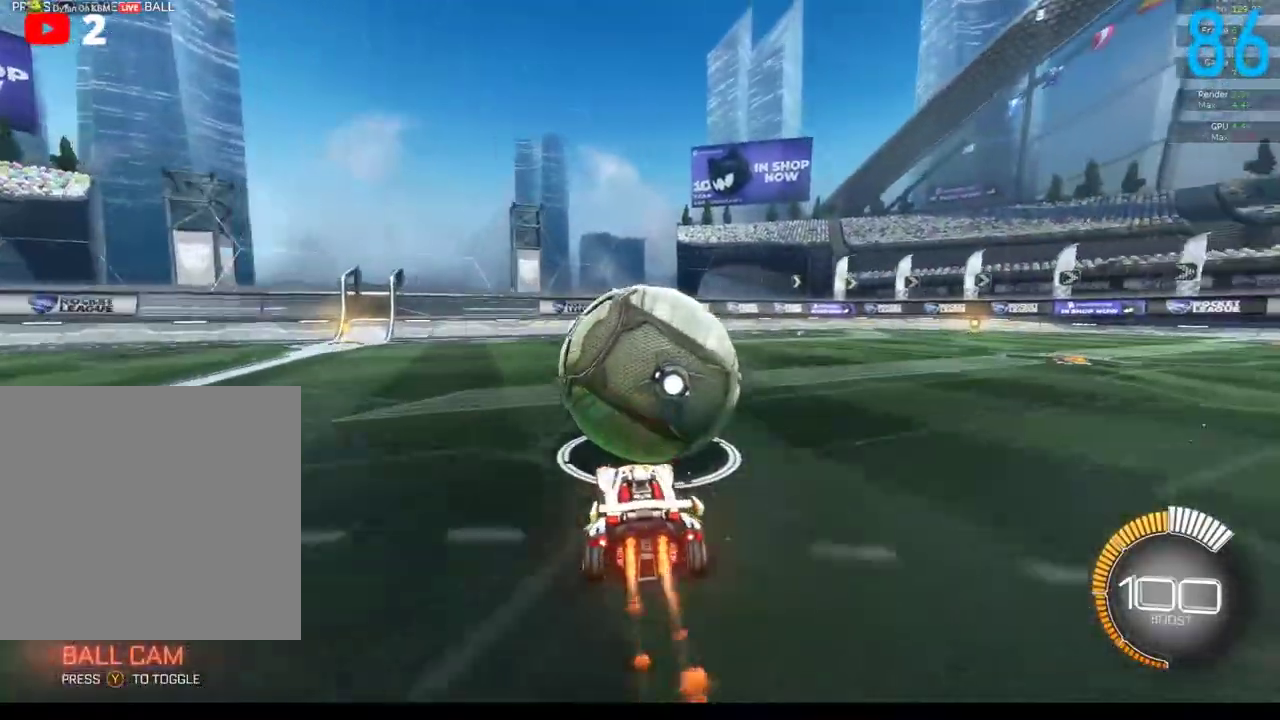
{"buttons": [], "left_stick": "center", "right_stick": "center", "events": [[67, "B", "up"], [83, "R2", "up"], [133, "left_stick", "up-right"], [217, "left_stick", "center"]]}
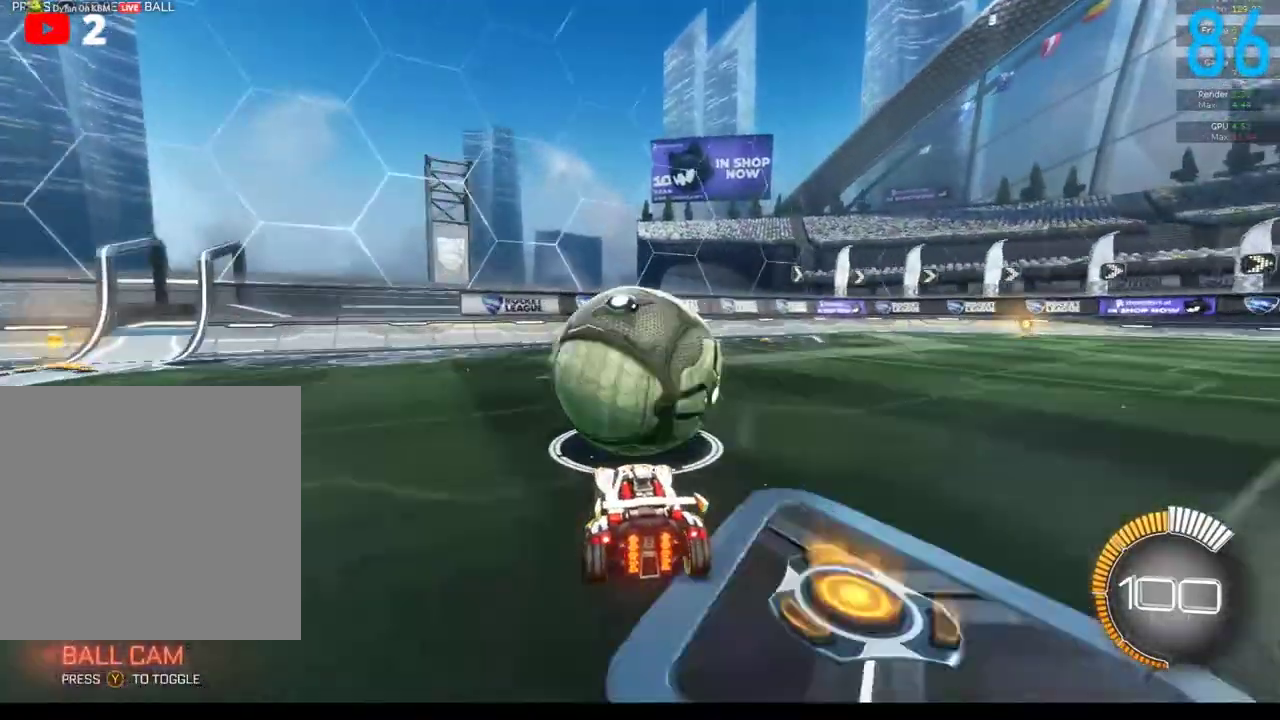
{"buttons": [], "left_stick": "center", "right_stick": "center", "events": []}
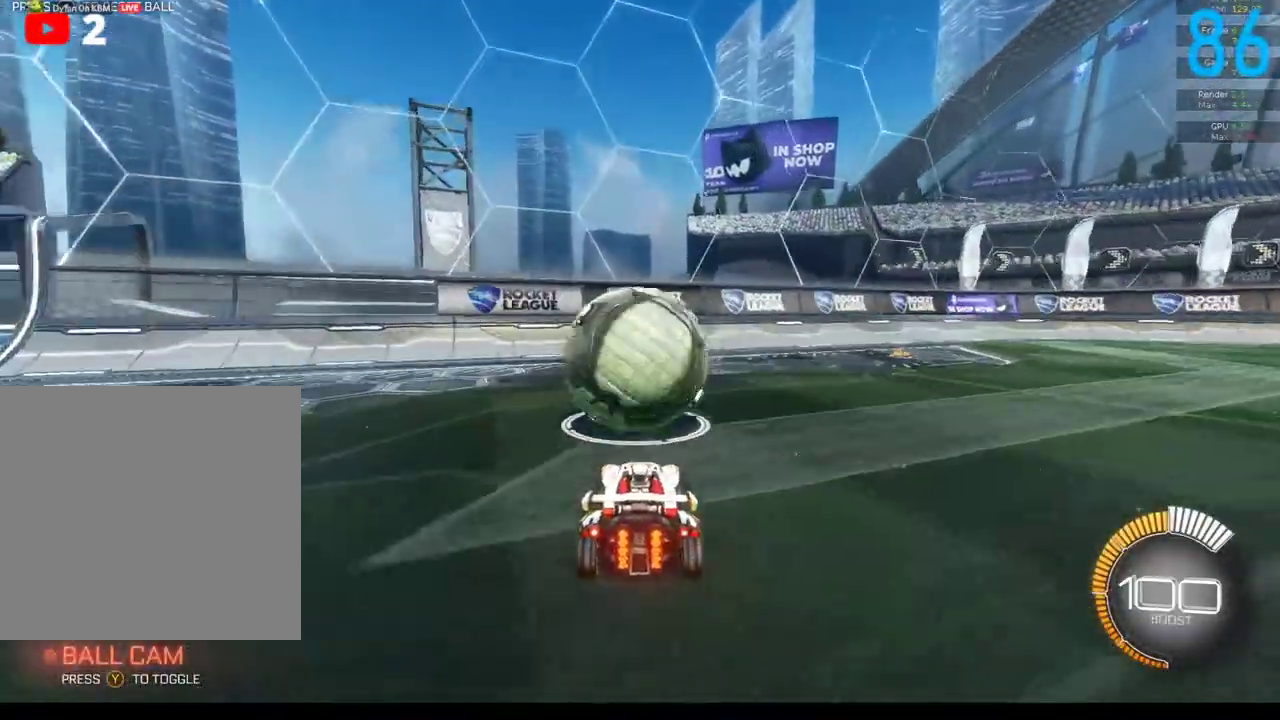
{"buttons": ["R2"], "left_stick": "center", "right_stick": "center", "events": [[117, "R2", "down"], [267, "R2", "up"], [367, "left_stick", "down-left"], [417, "R2", "down"], [450, "left_stick", "center"]]}
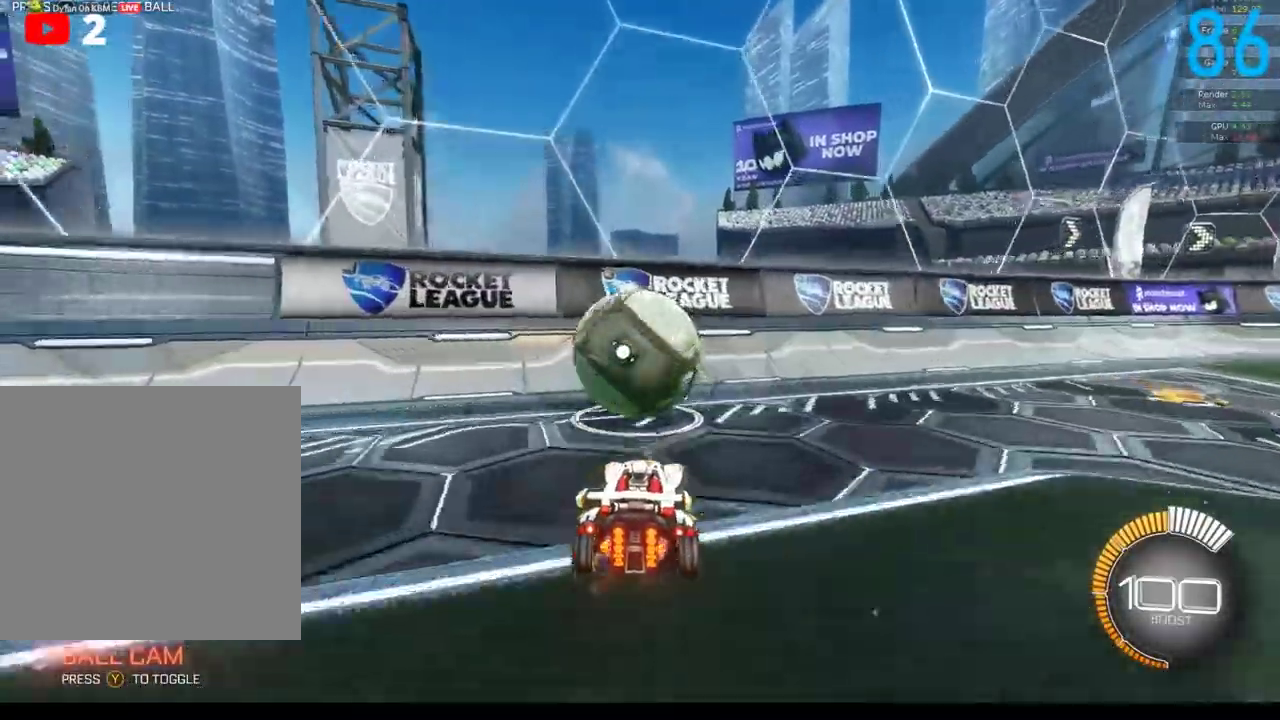
{"buttons": ["B", "R2"], "left_stick": "up-right", "right_stick": "center", "events": [[317, "B", "down"], [500, "left_stick", "up-right"]]}
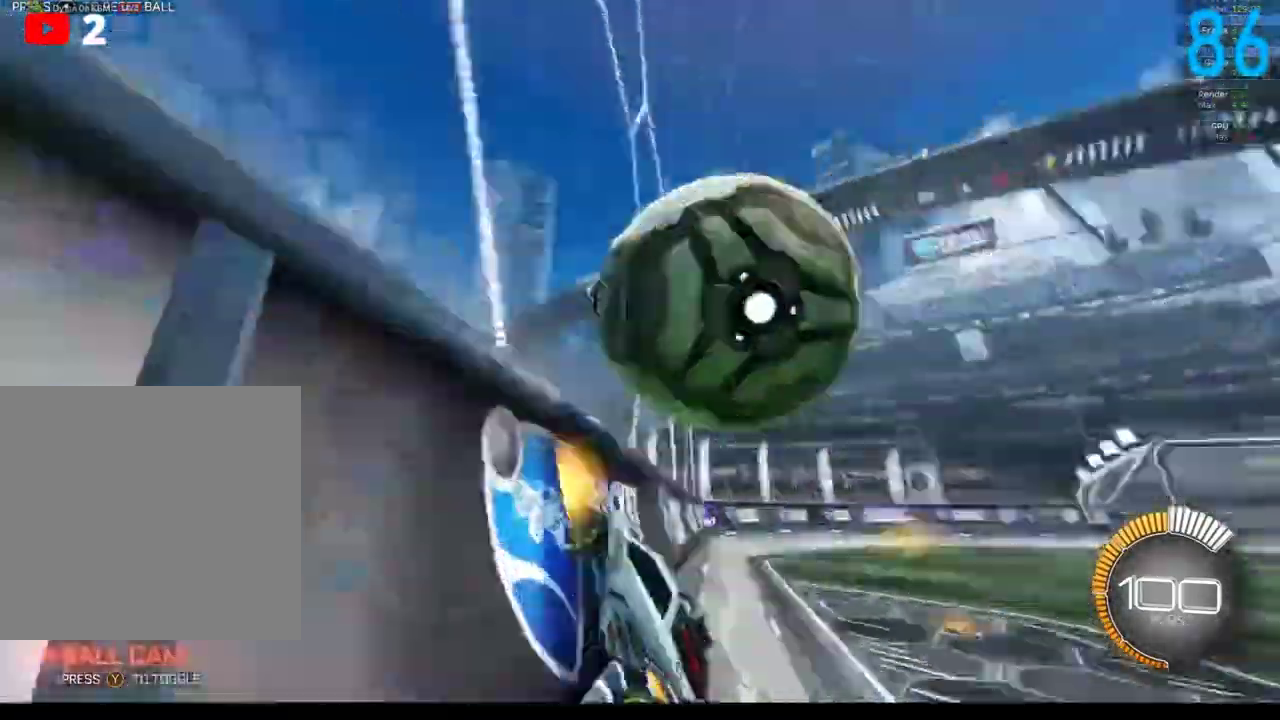
{"buttons": ["R2"], "left_stick": "up-left", "right_stick": "center", "events": [[83, "left_stick", "center"], [167, "A", "down"], [400, "A", "up"], [433, "left_stick", "up"], [467, "B", "up"], [483, "left_stick", "up-left"]]}
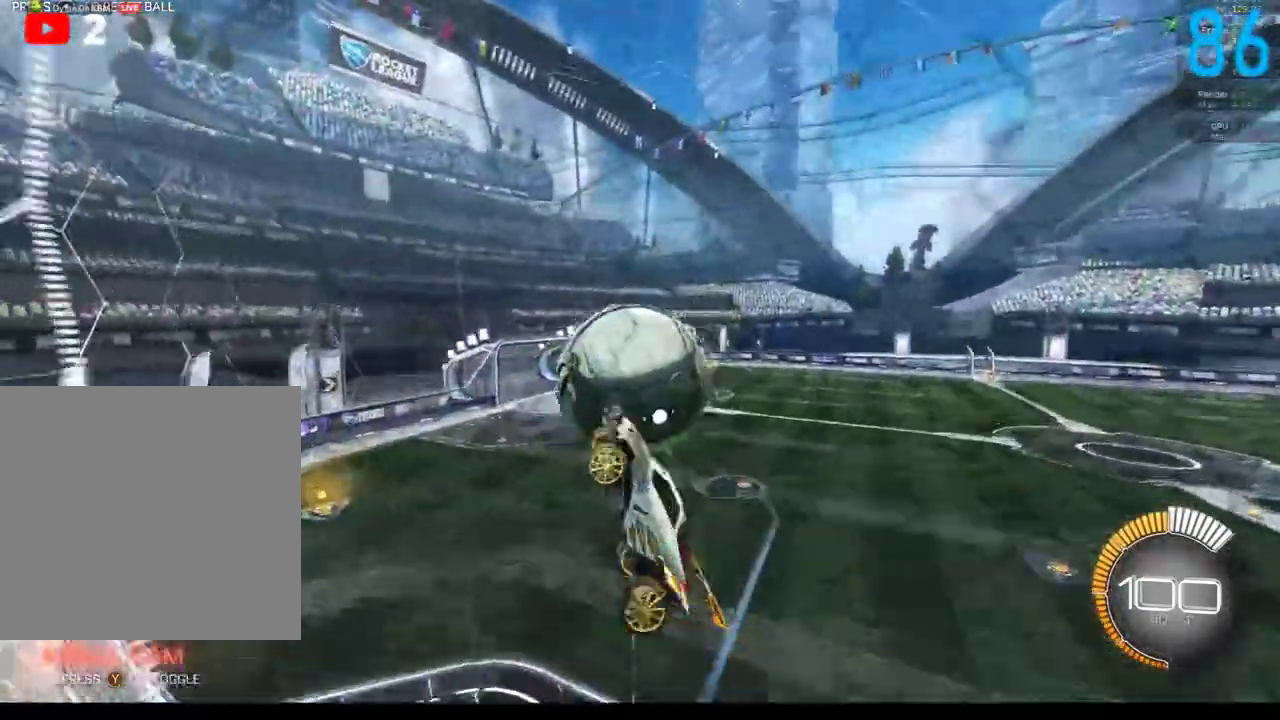
{"buttons": [], "left_stick": "left", "right_stick": "center", "events": [[100, "B", "down"], [100, "left_stick", "up"], [167, "left_stick", "center"], [233, "B", "up"], [283, "R2", "up"], [350, "B", "down"], [383, "left_stick", "left"], [433, "B", "up"]]}
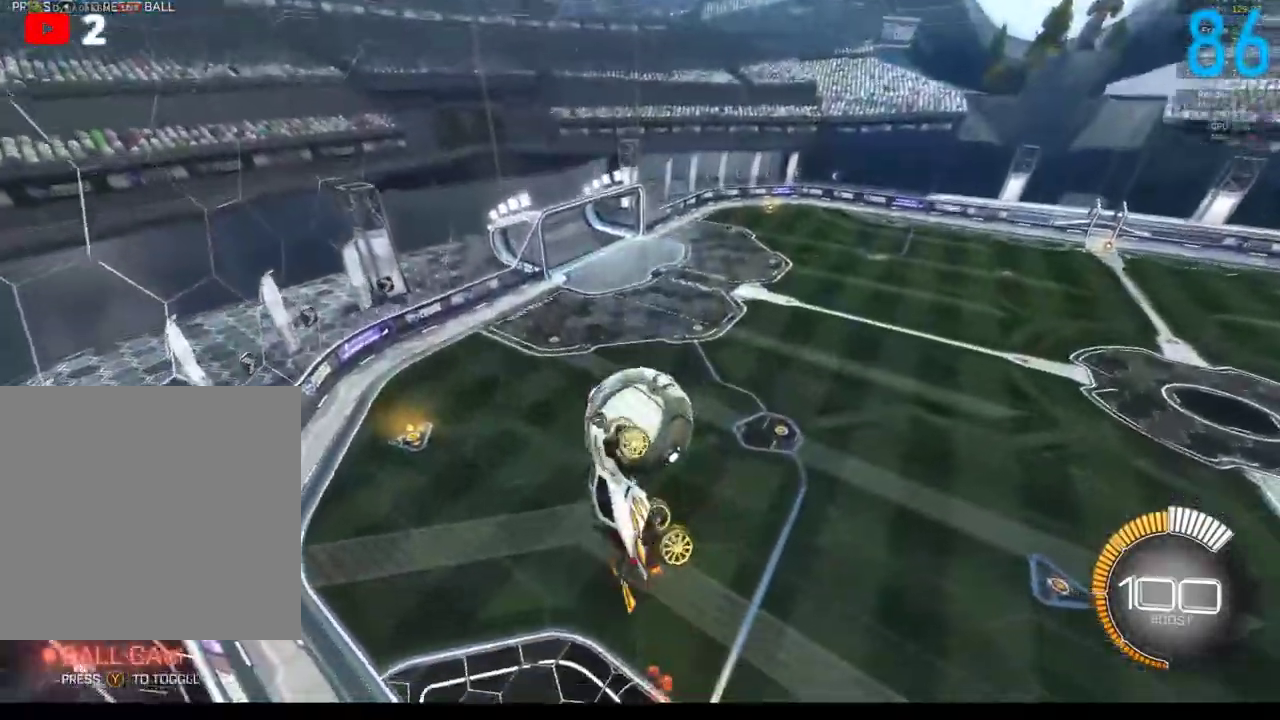
{"buttons": [], "left_stick": "right", "right_stick": "center"}
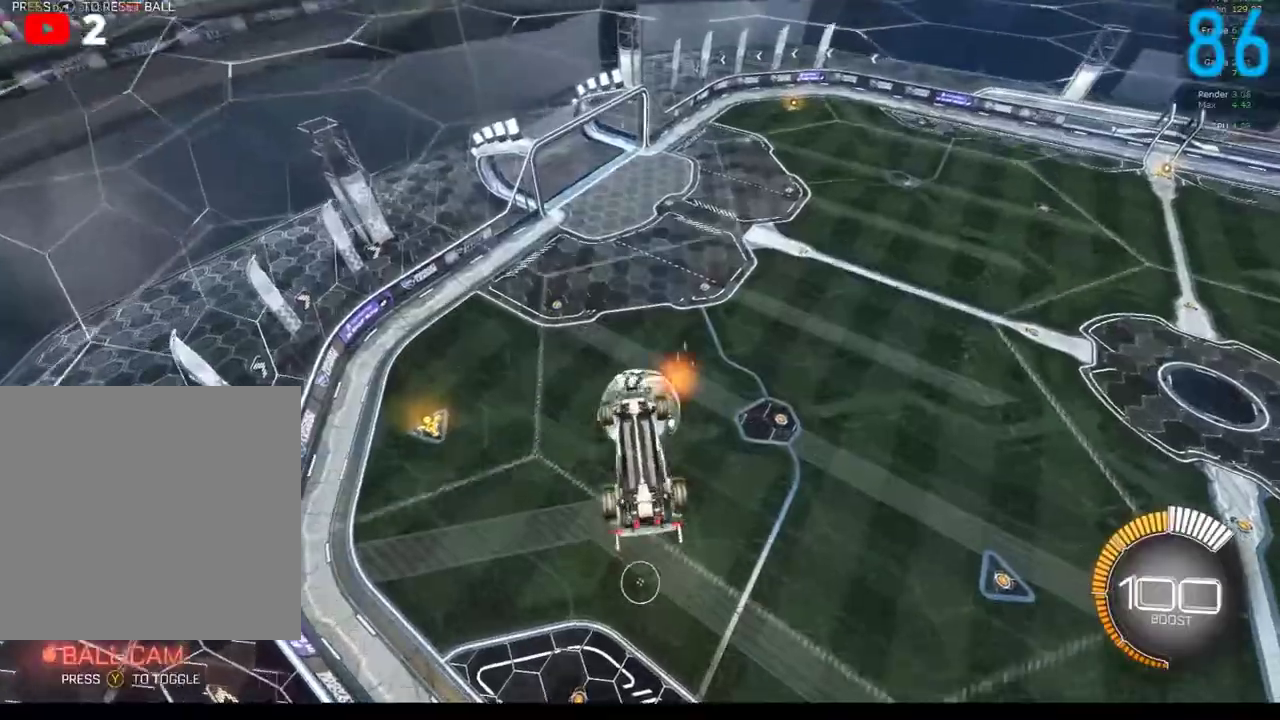
{"buttons": [], "left_stick": "center", "right_stick": "center"}
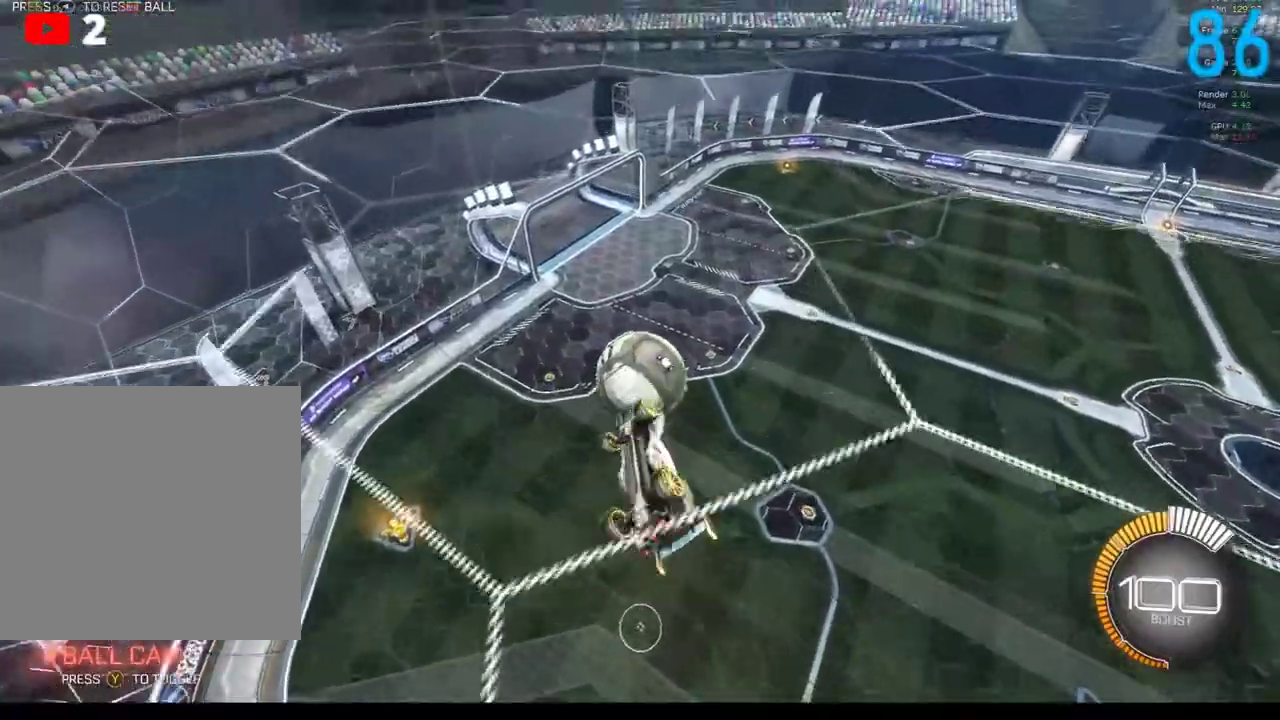
{"buttons": ["R2"], "left_stick": "down-left", "right_stick": "center", "events": [[50, "left_stick", "down-right"], [217, "R2", "down"], [233, "B", "down"], [317, "B", "up"], [367, "left_stick", "down-left"], [383, "B", "down"], [483, "B", "up"]]}
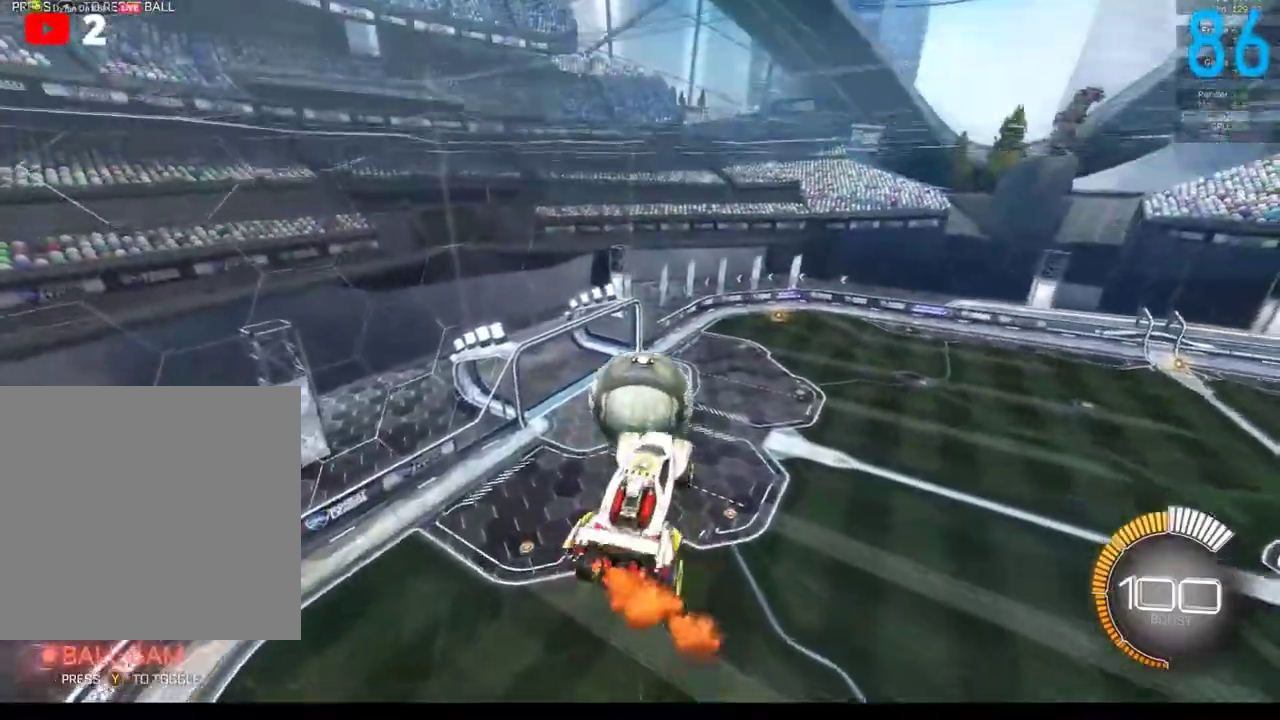
{"buttons": [], "left_stick": "down", "right_stick": "center", "events": [[83, "R2", "up"], [283, "left_stick", "down"], [383, "left_stick", "down-left"], [433, "left_stick", "down"]]}
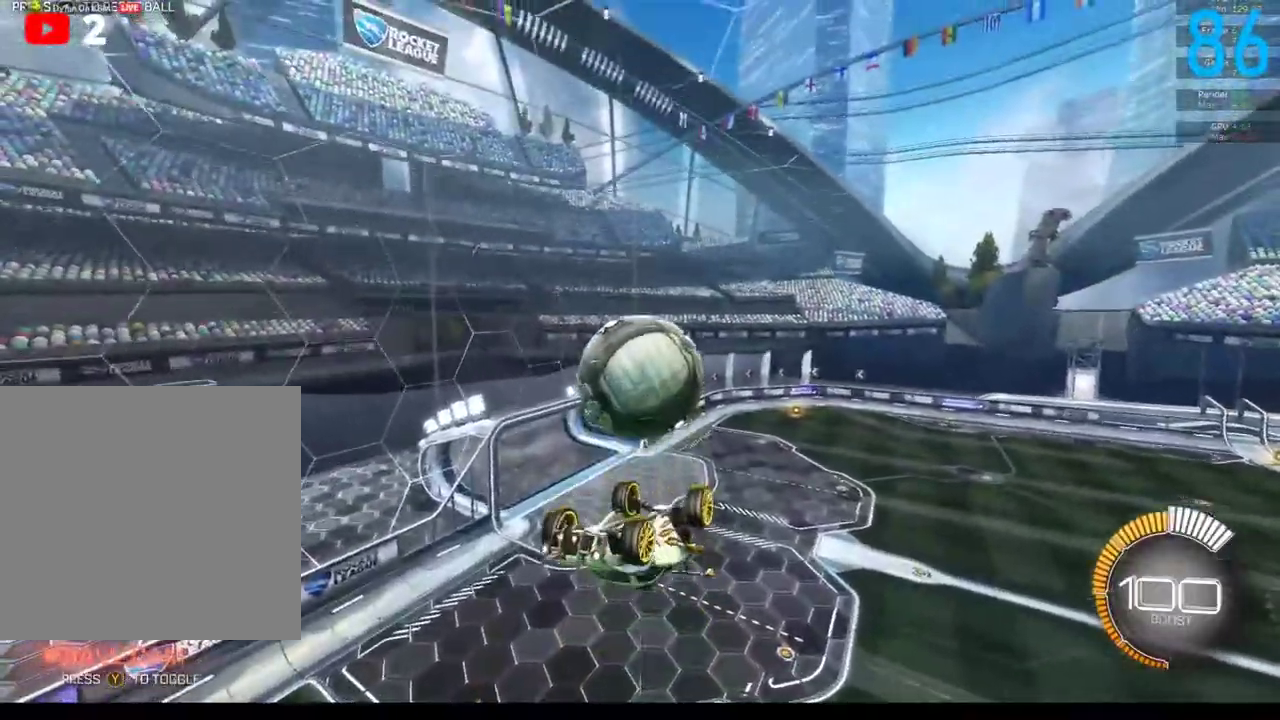
{"buttons": ["R2"], "left_stick": "down-left", "right_stick": "center", "events": [[133, "R2", "down"], [167, "A", "down"], [383, "A", "up"], [383, "left_stick", "down-left"]]}
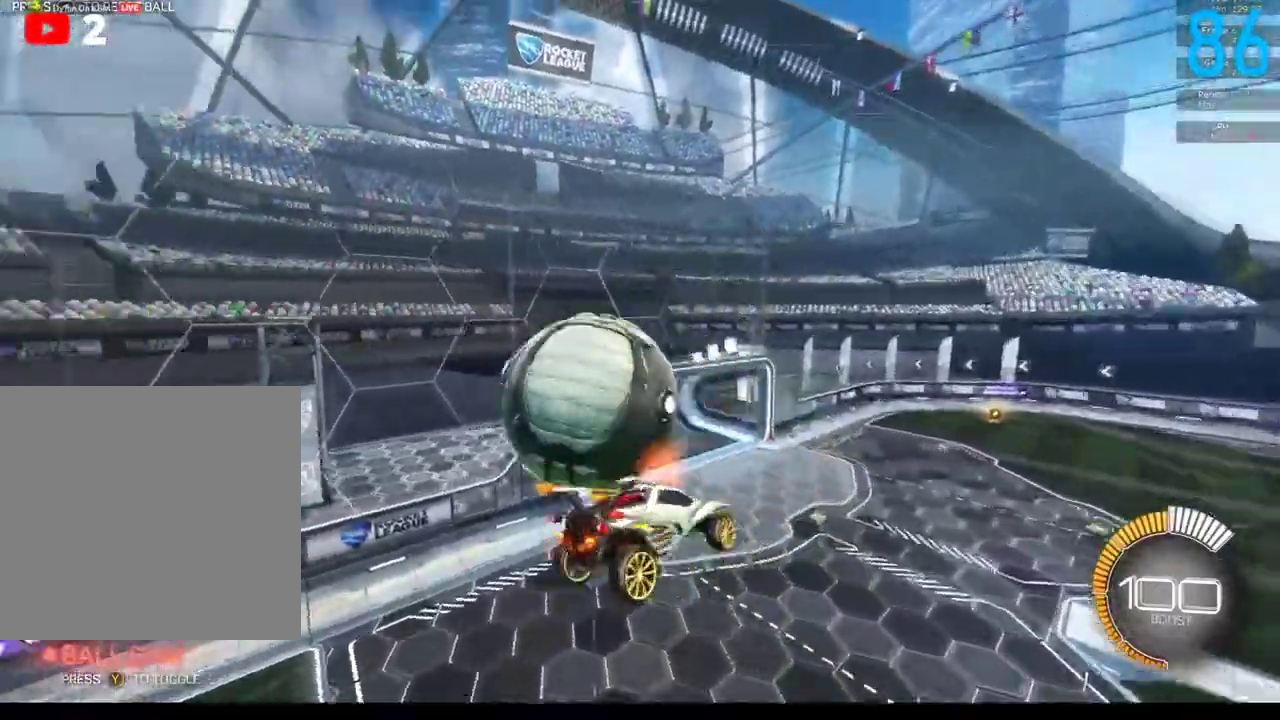
{"buttons": [], "left_stick": "up-right", "right_stick": "center", "events": [[300, "R2", "up"], [300, "left_stick", "down"], [367, "left_stick", "down-right"], [417, "left_stick", "right"], [467, "left_stick", "up-right"]]}
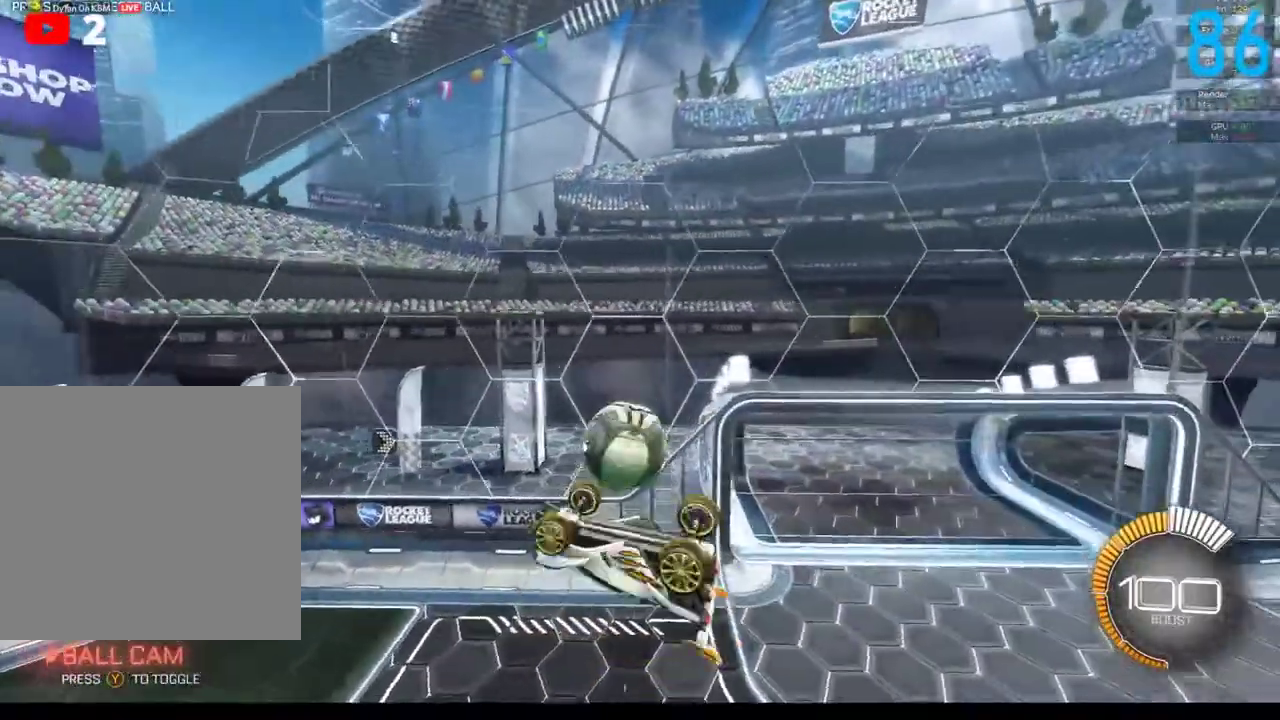
{"buttons": [], "left_stick": "down", "right_stick": "center", "events": [[50, "left_stick", "up"], [217, "left_stick", "up-left"], [333, "left_stick", "down-left"], [417, "left_stick", "down"]]}
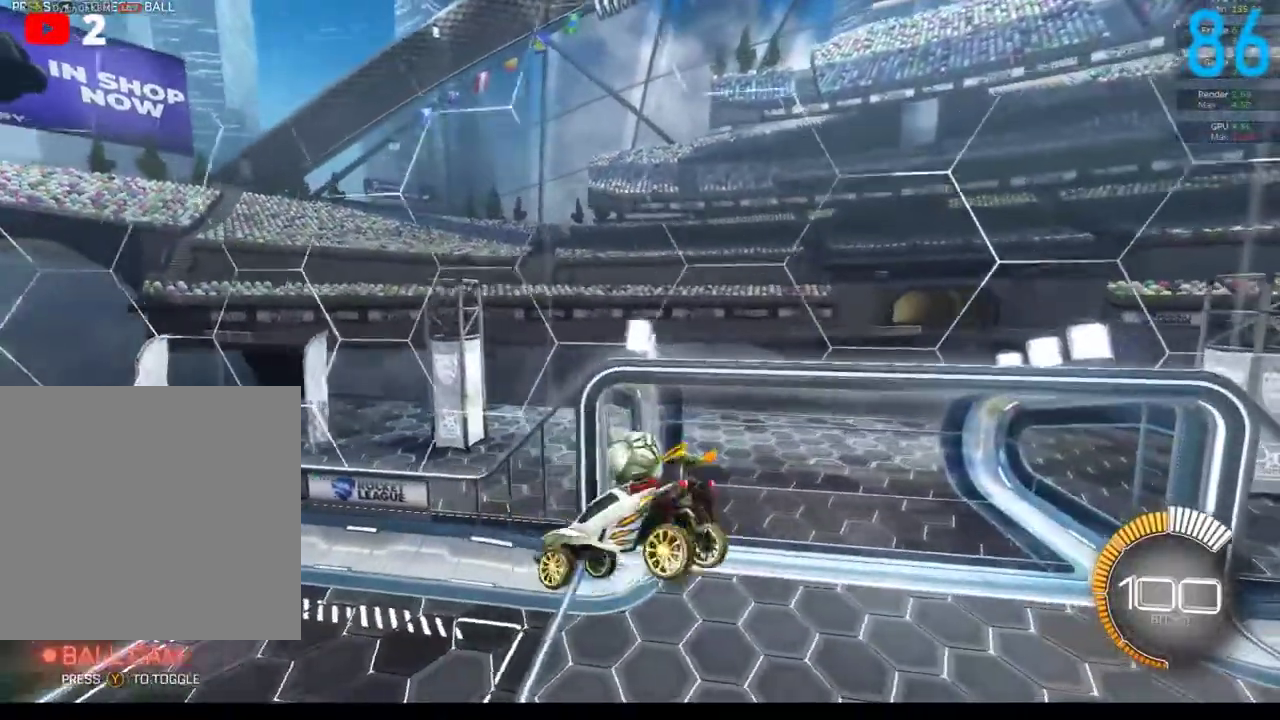
{"buttons": [], "left_stick": "up-right", "right_stick": "center", "events": [[33, "left_stick", "center"], [350, "left_stick", "right"], [483, "left_stick", "up-right"]]}